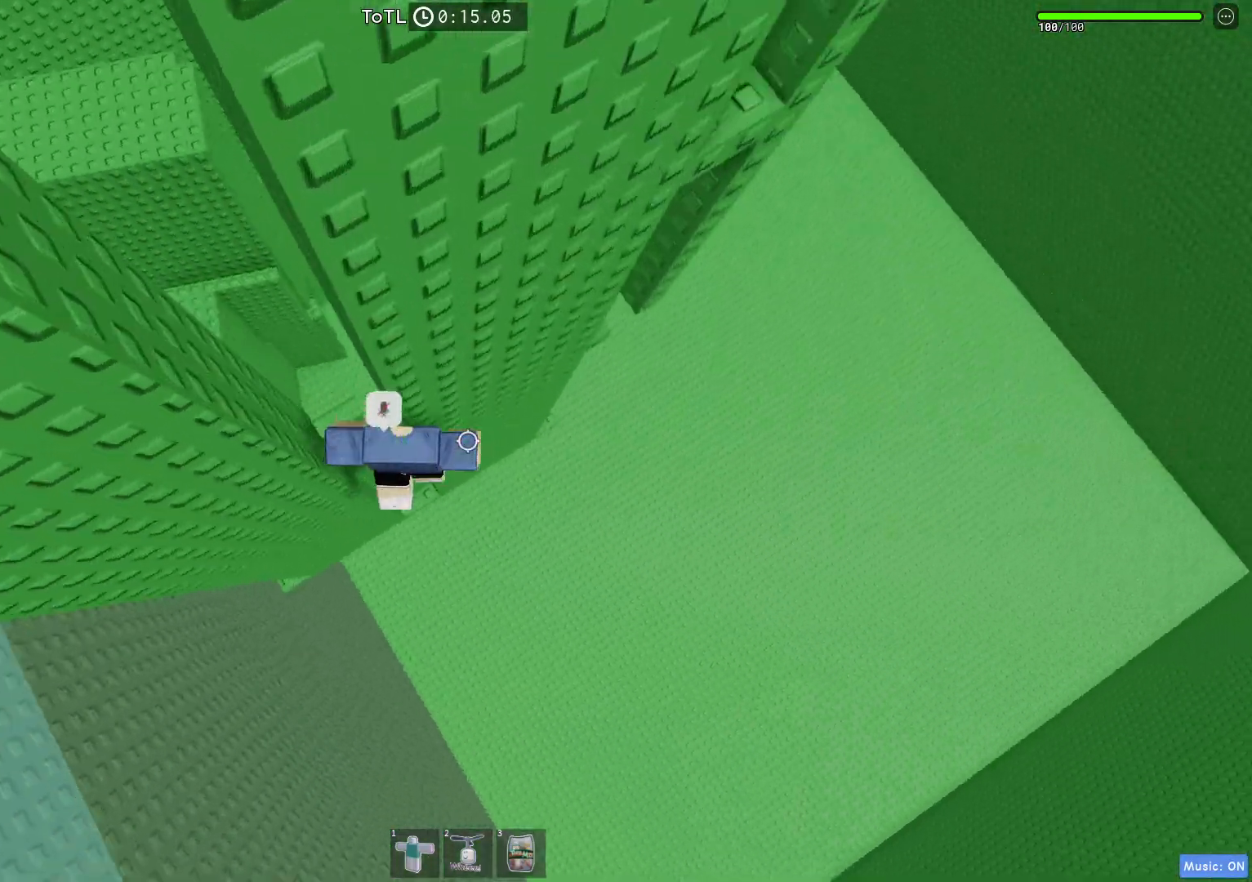
Gameplay with keyboard; each line is a JSON object with the keys held at the frame after it. "events" lists presses ("down") and releases ("up") of "a", "ctrl", "d", "q", "s", "shift", "space" and "w" between this image and that frame as [ms after this image, input, new state], when the widget could be followed in between. No other keys are recorded. Mouse input is not recorded. Not read: e.
{"keys": ["d", "w"], "events": [[200, "space", "up"], [417, "w", "down"]]}
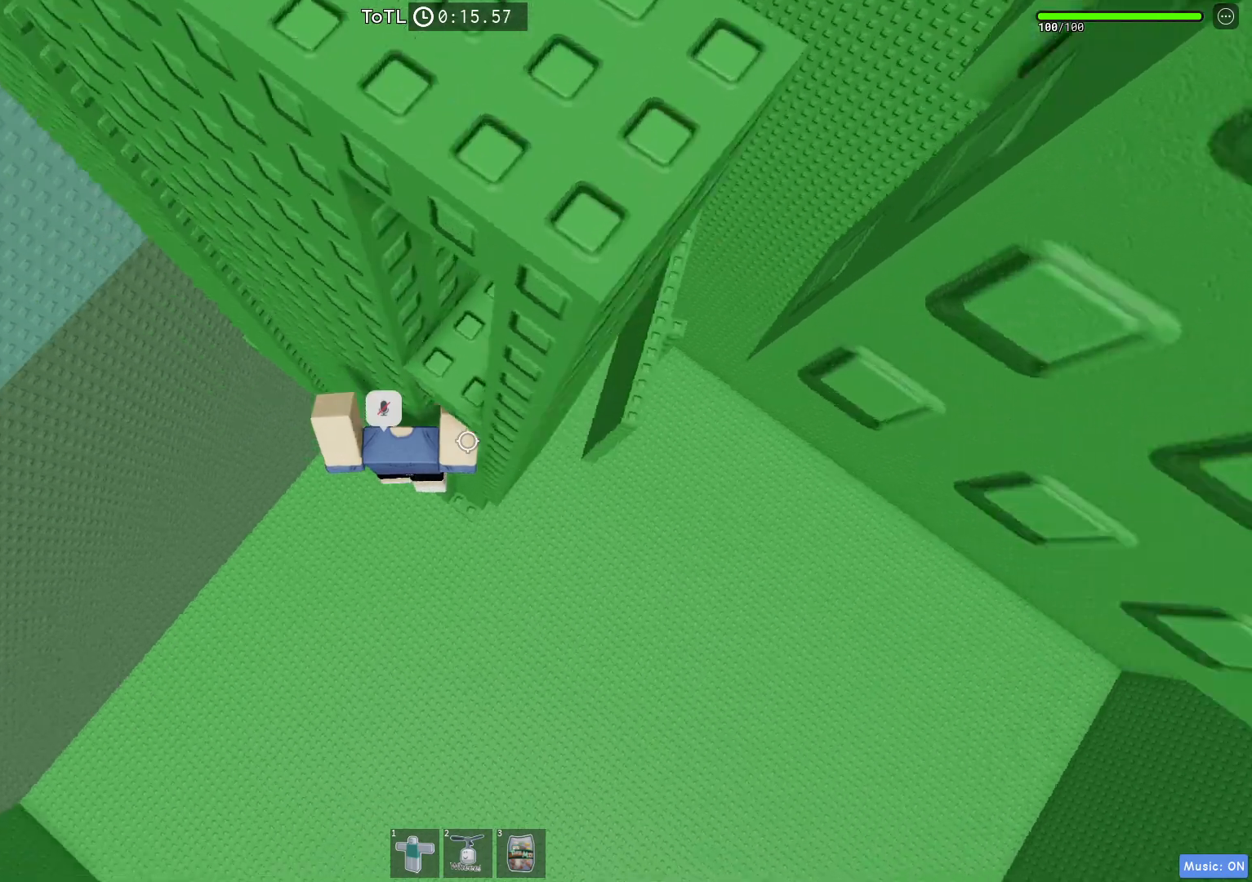
{"keys": ["space", "w"], "events": [[67, "d", "up"], [117, "shift", "down"], [150, "w", "up"], [200, "shift", "up"], [267, "s", "down"], [333, "shift", "down"], [333, "space", "down"], [367, "s", "up"], [433, "shift", "up"], [467, "w", "down"]]}
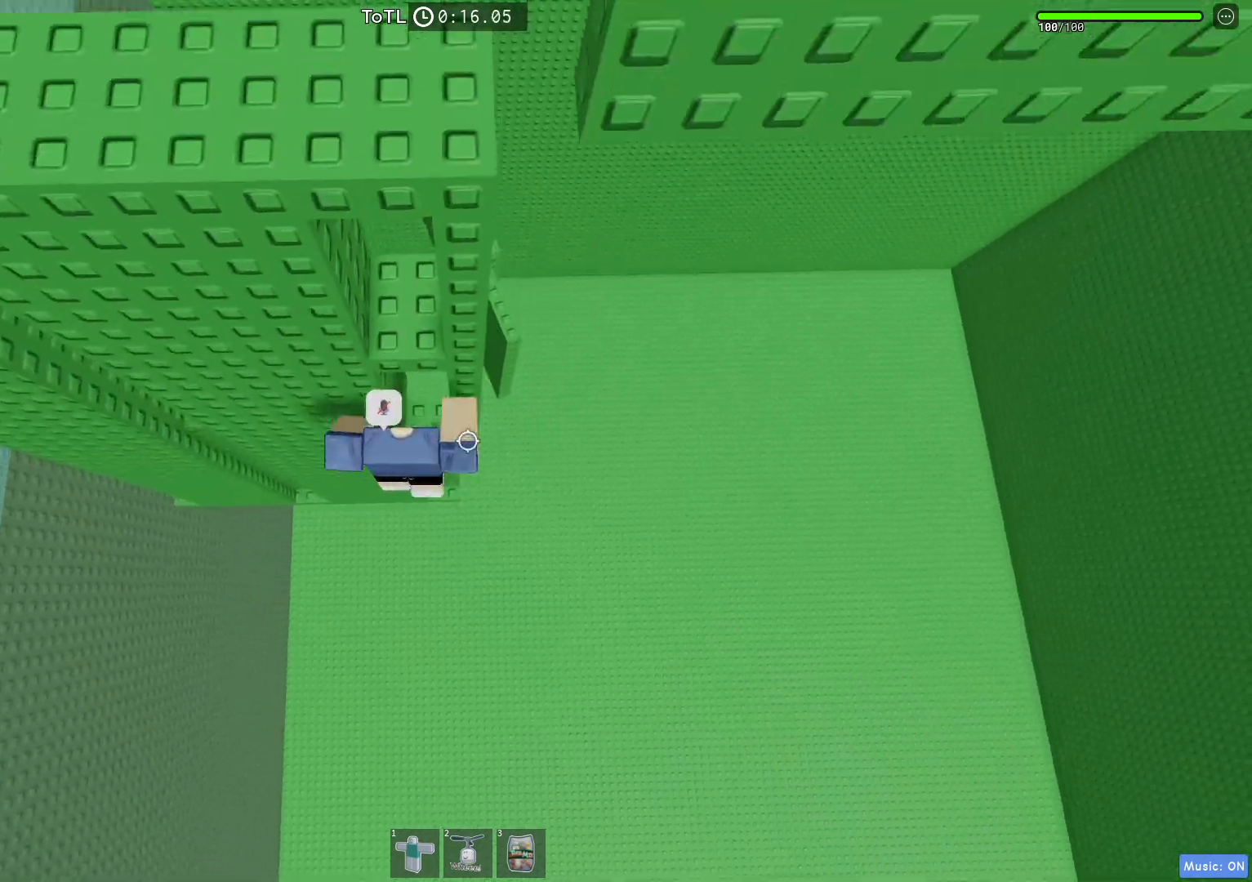
{"keys": ["space"], "events": [[33, "space", "up"], [283, "w", "up"], [350, "s", "down"], [450, "s", "up"], [450, "space", "down"]]}
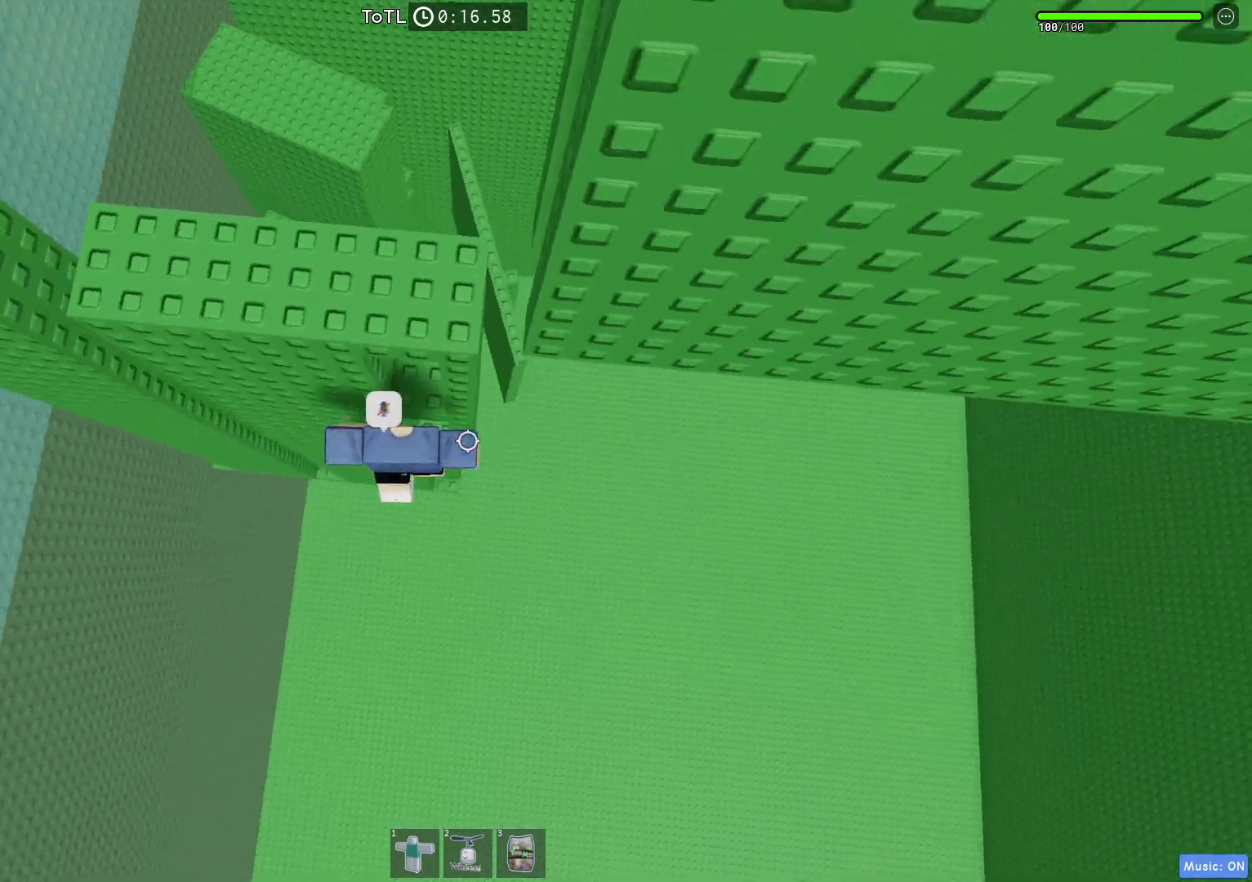
{"keys": [], "events": [[50, "w", "down"], [117, "space", "up"], [367, "w", "up"]]}
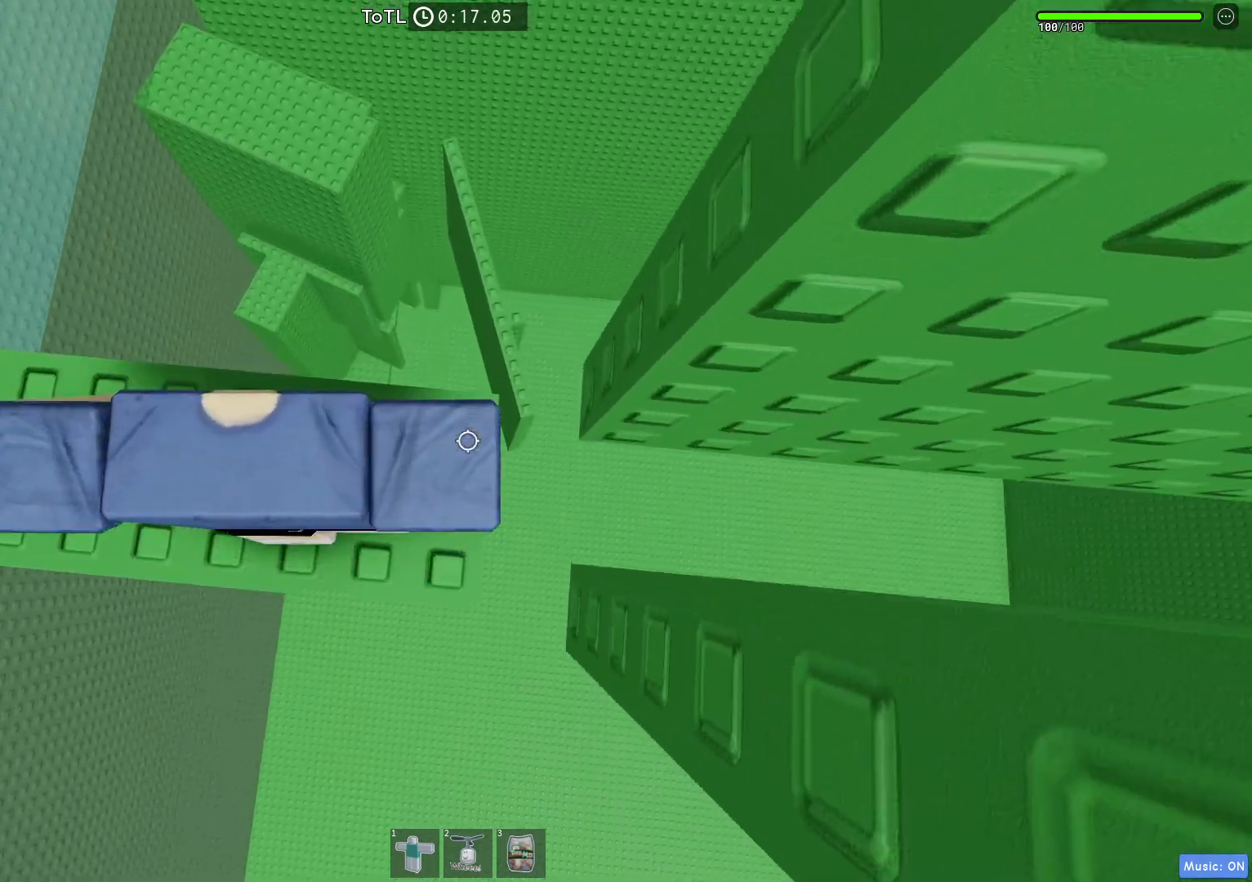
{"keys": ["d", "space"], "events": [[150, "d", "down"], [317, "space", "down"]]}
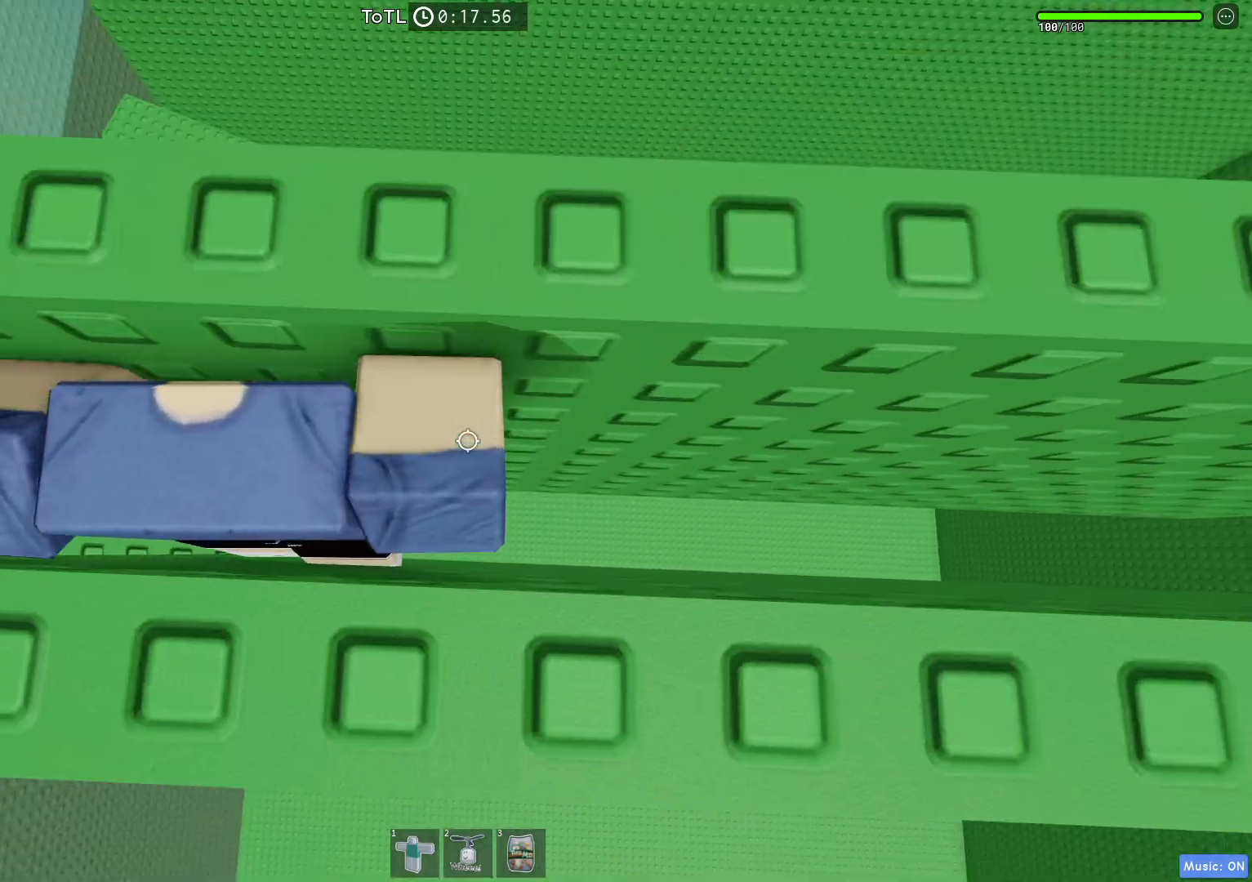
{"keys": ["d", "w"], "events": [[33, "w", "down"], [50, "space", "up"]]}
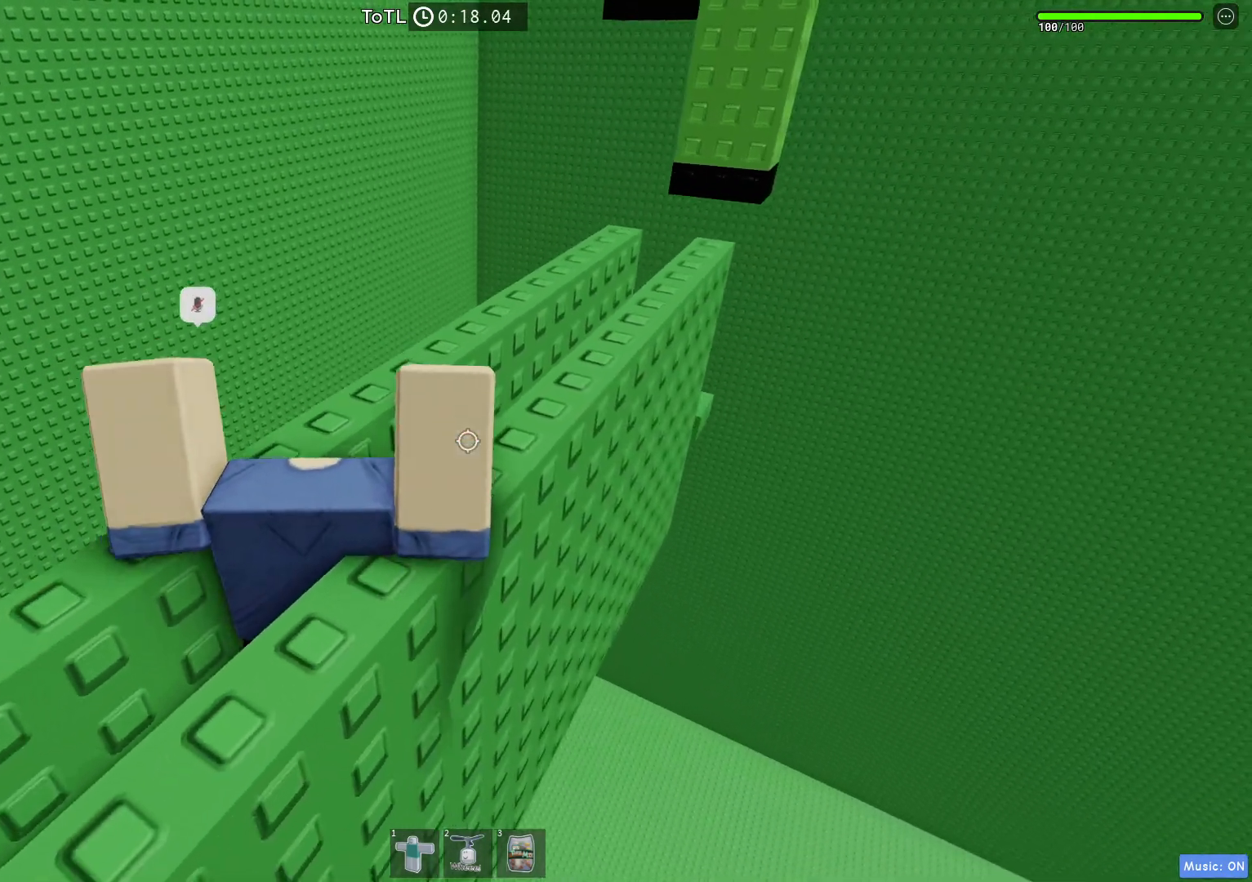
{"keys": ["d", "w"], "events": []}
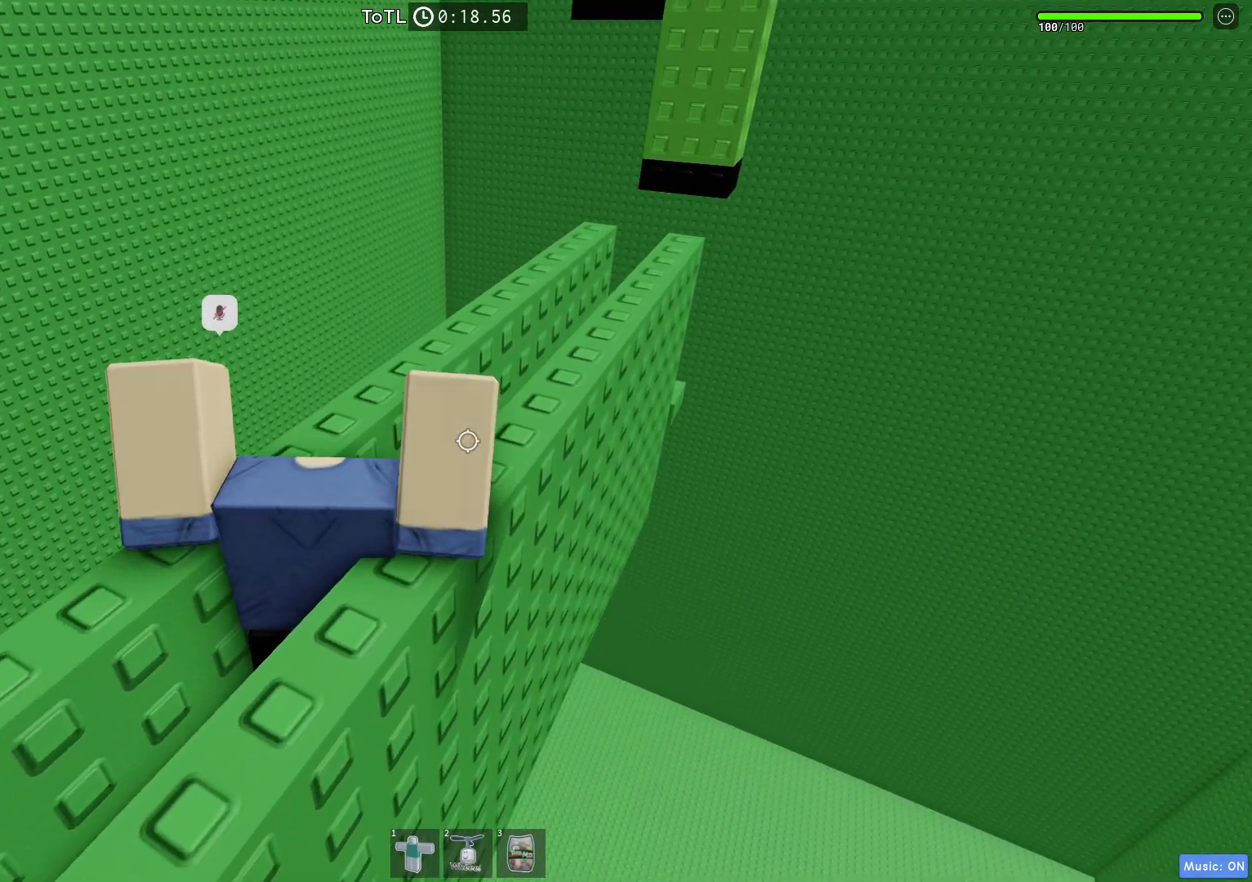
{"keys": ["d", "w"], "events": []}
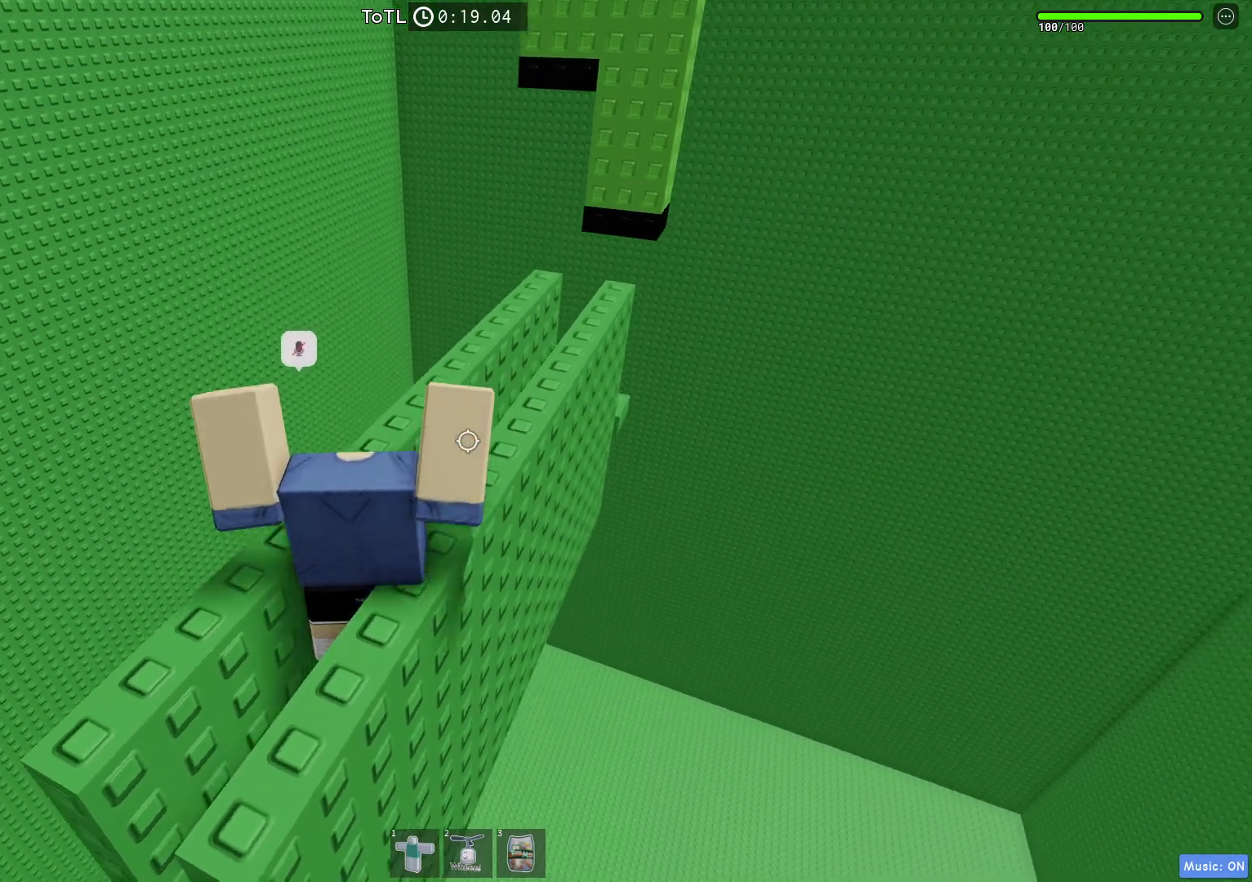
{"keys": ["a", "space", "w"], "events": [[50, "space", "down"], [250, "d", "up"], [250, "space", "up"], [267, "a", "down"], [383, "space", "down"]]}
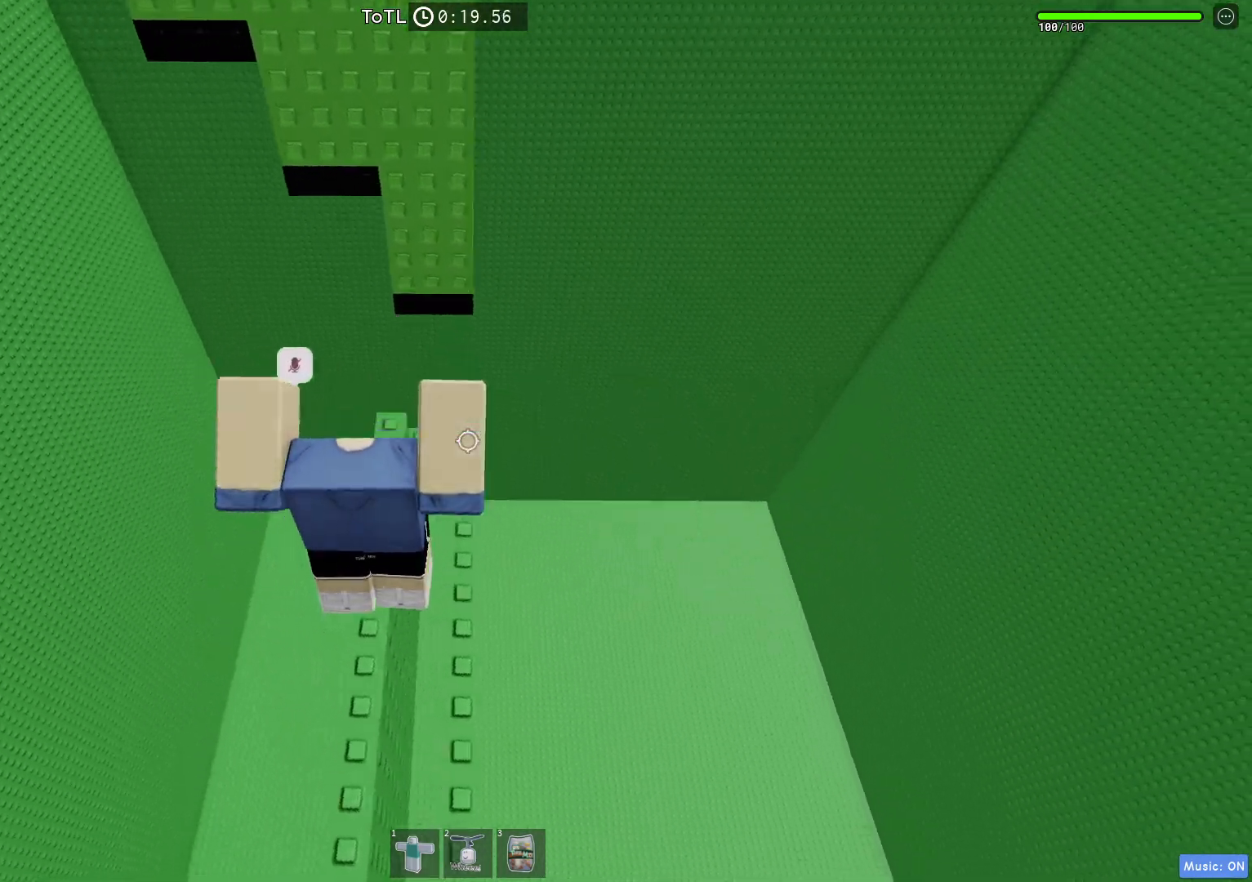
{"keys": ["w"], "events": [[17, "a", "up"], [50, "w", "up"], [150, "shift", "down"], [233, "shift", "up"], [367, "space", "up"], [367, "w", "down"]]}
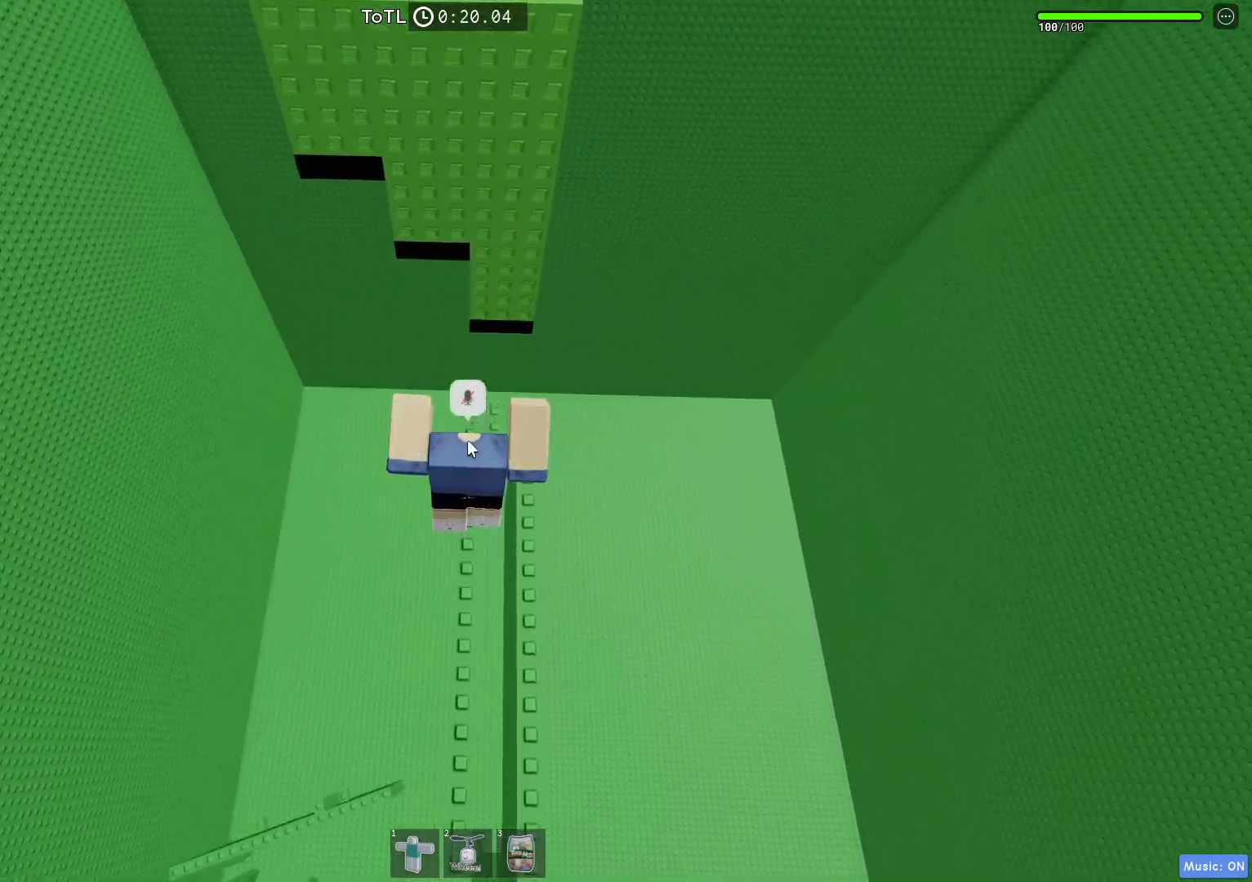
{"keys": ["w"], "events": [[233, "shift", "down"], [267, "space", "down"], [383, "shift", "up"], [433, "space", "up"]]}
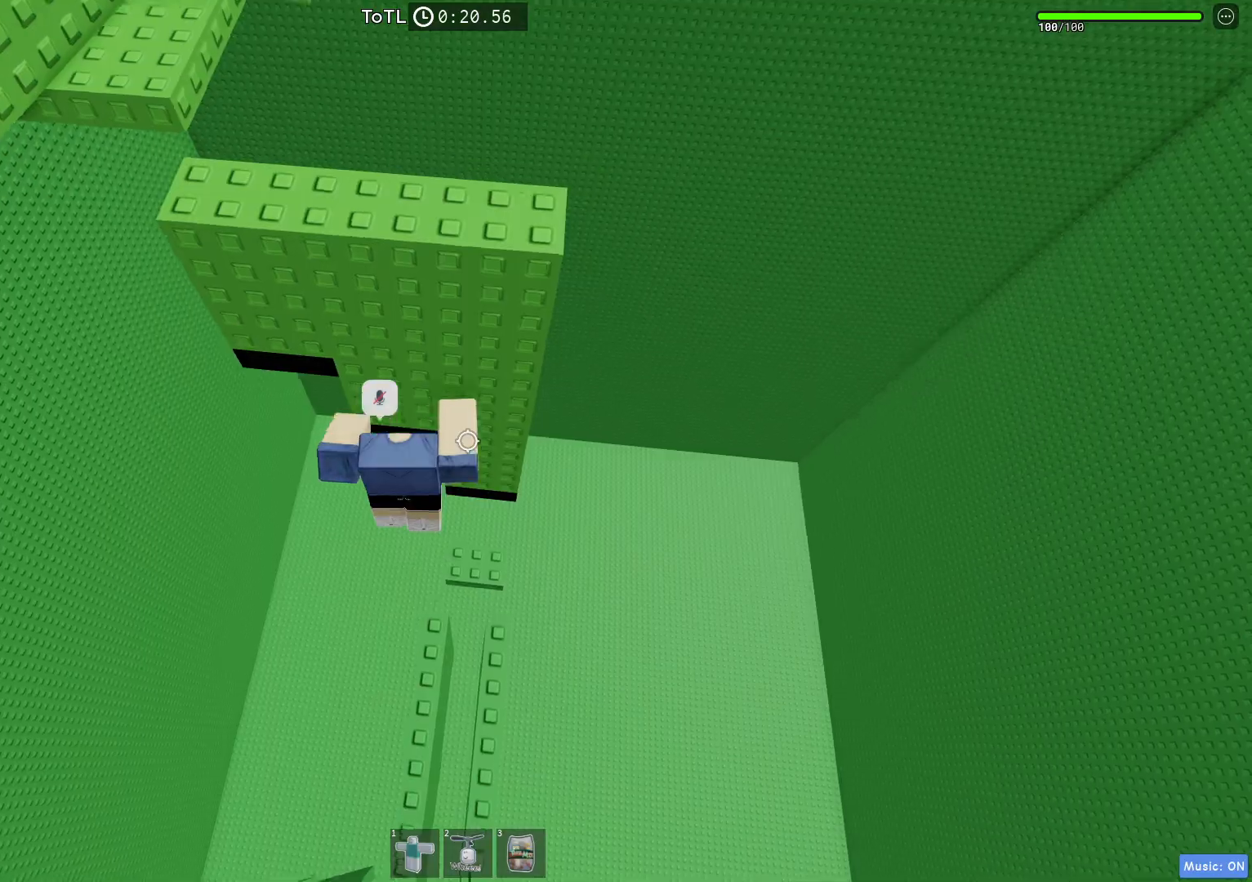
{"keys": ["d", "w"], "events": [[183, "space", "down"], [233, "w", "up"], [350, "space", "up"], [367, "w", "down"], [417, "d", "down"]]}
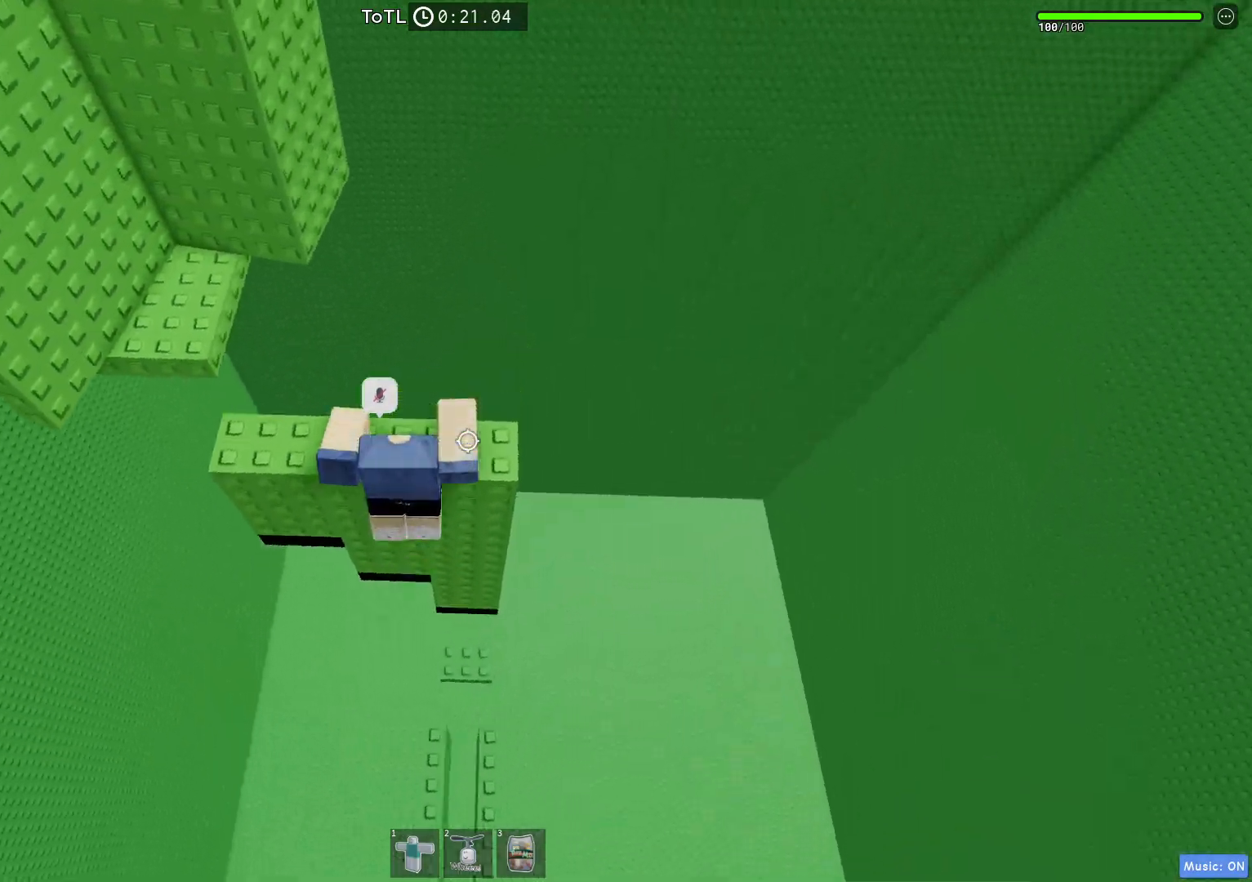
{"keys": ["w"], "events": [[100, "d", "up"], [100, "w", "up"], [217, "w", "down"], [317, "shift", "down"], [383, "space", "down"], [433, "shift", "up"], [450, "space", "up"]]}
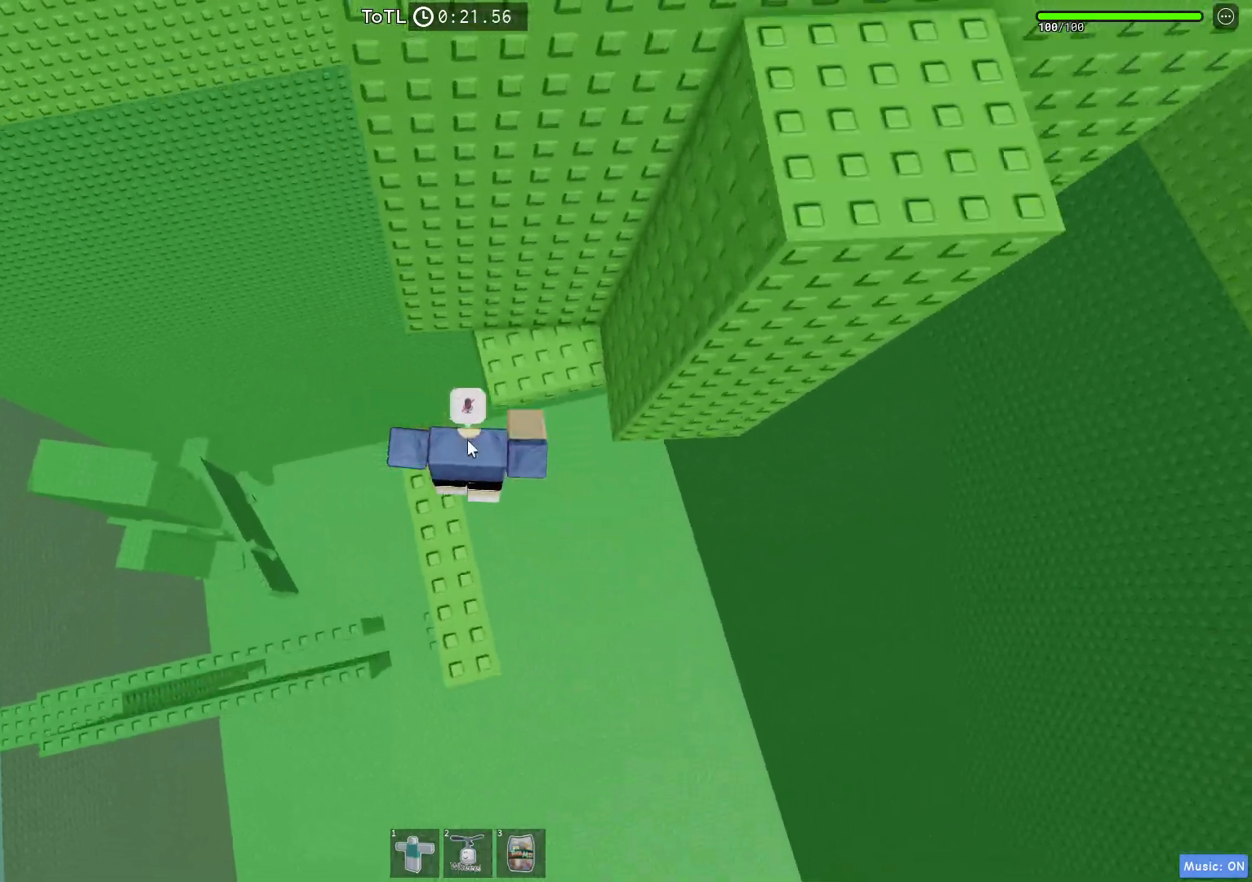
{"keys": ["a"], "events": [[400, "w", "up"], [467, "a", "down"]]}
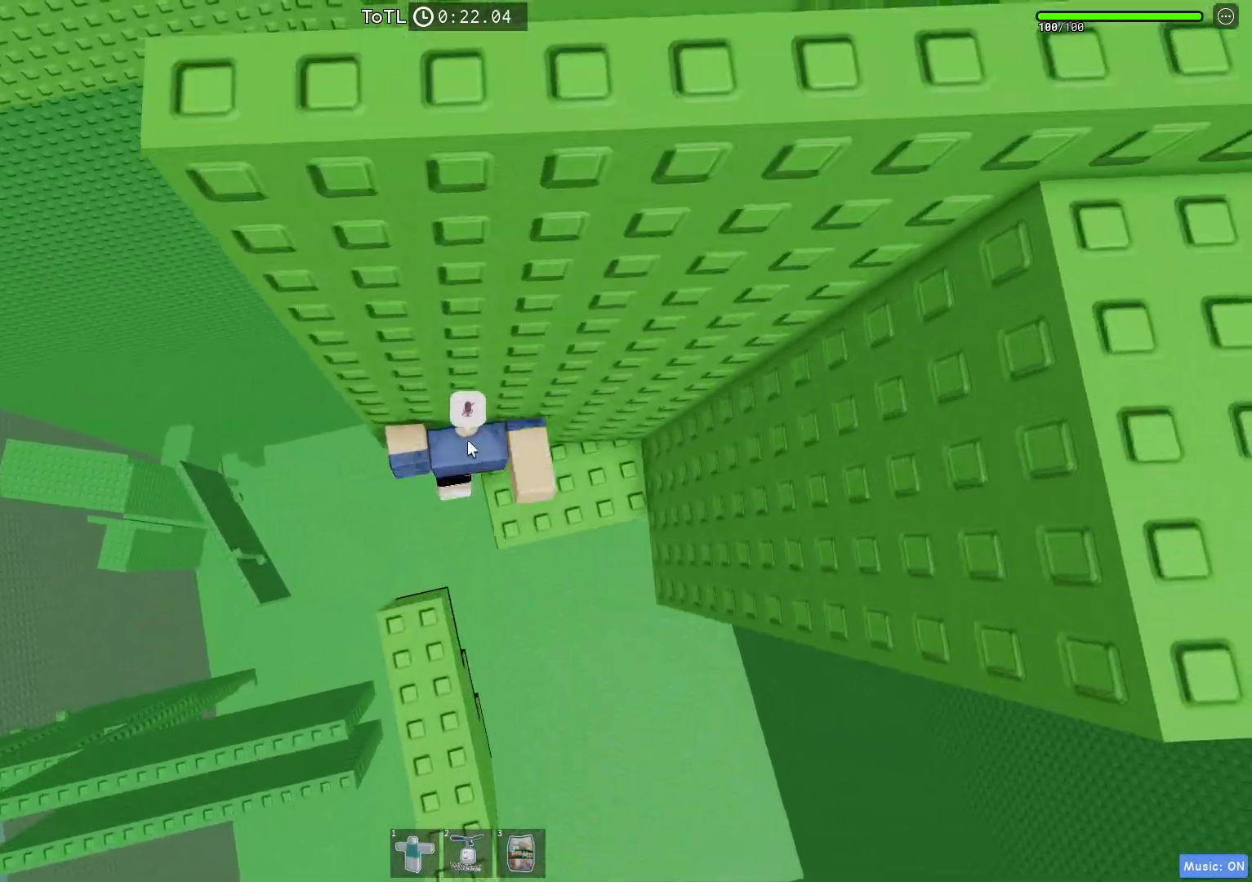
{"keys": ["a"], "events": [[17, "shift", "down"], [67, "space", "down"], [133, "shift", "up"], [300, "space", "up"]]}
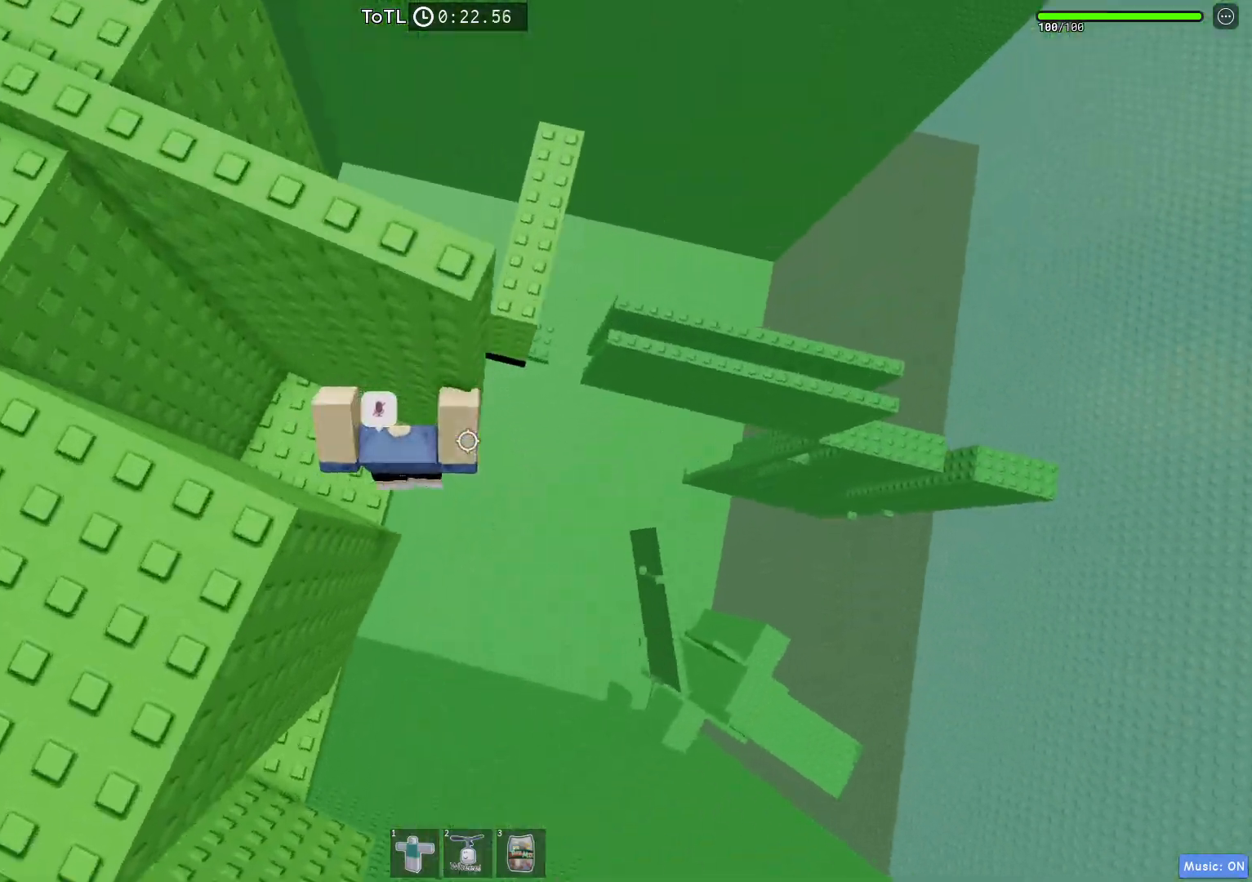
{"keys": ["a"], "events": [[317, "space", "down"], [467, "space", "up"]]}
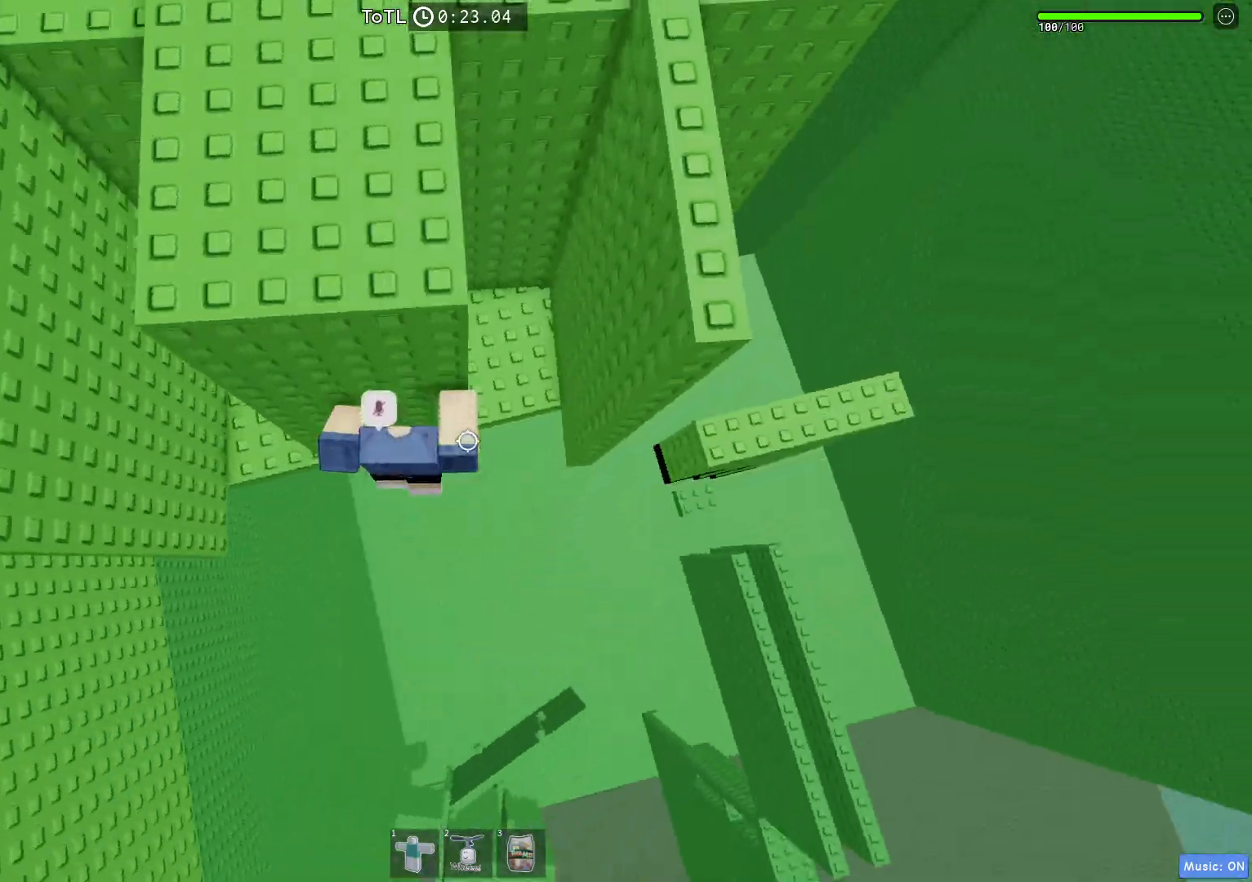
{"keys": ["a"], "events": []}
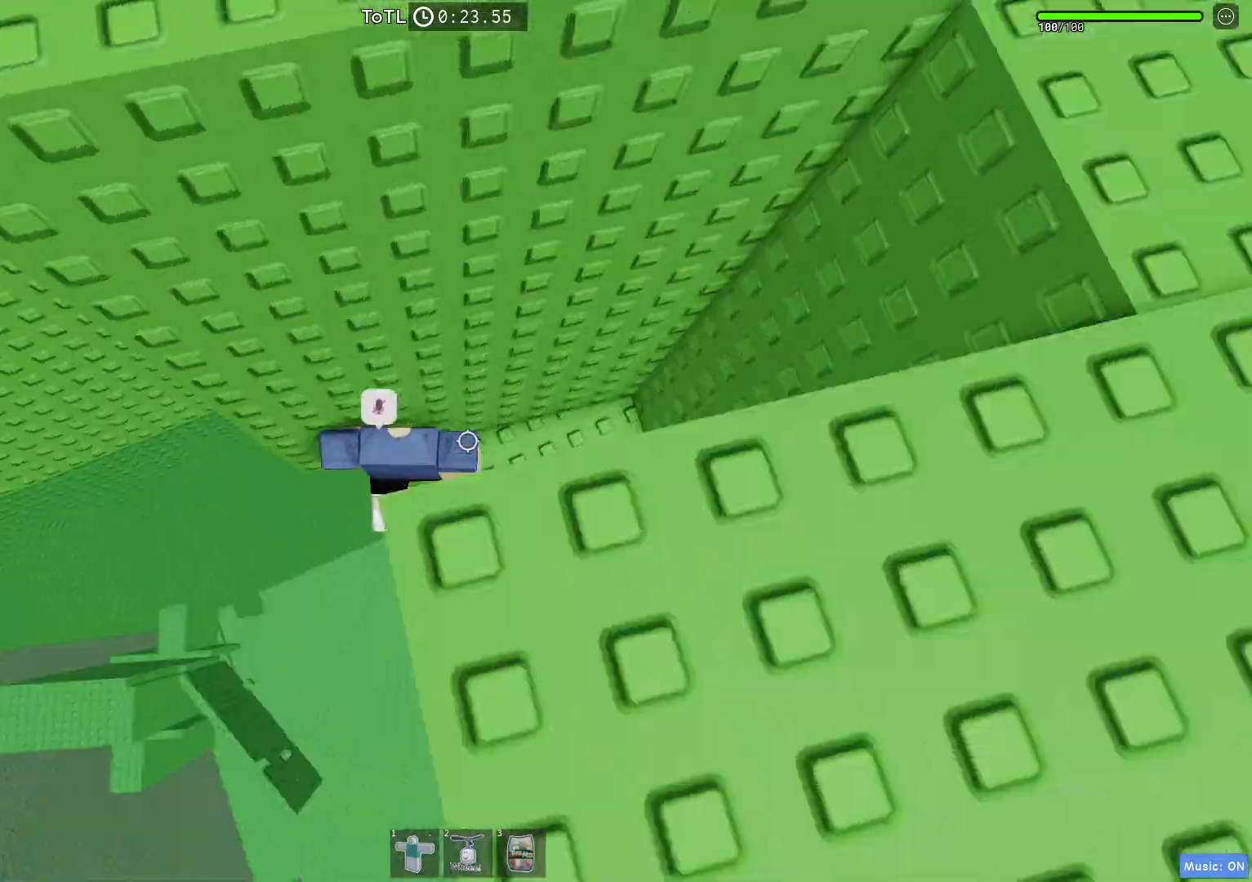
{"keys": ["a"], "events": [[100, "space", "down"], [283, "space", "up"]]}
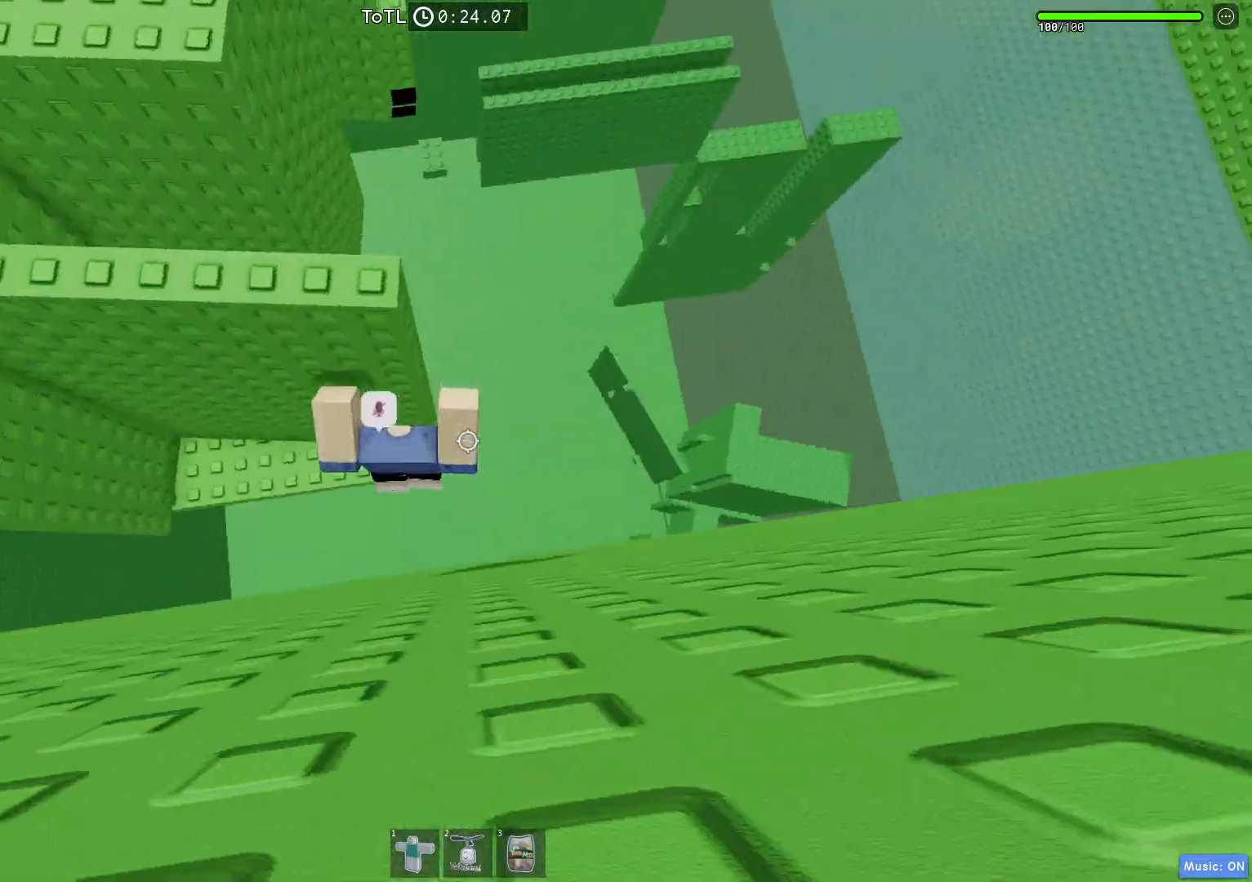
{"keys": ["a"], "events": []}
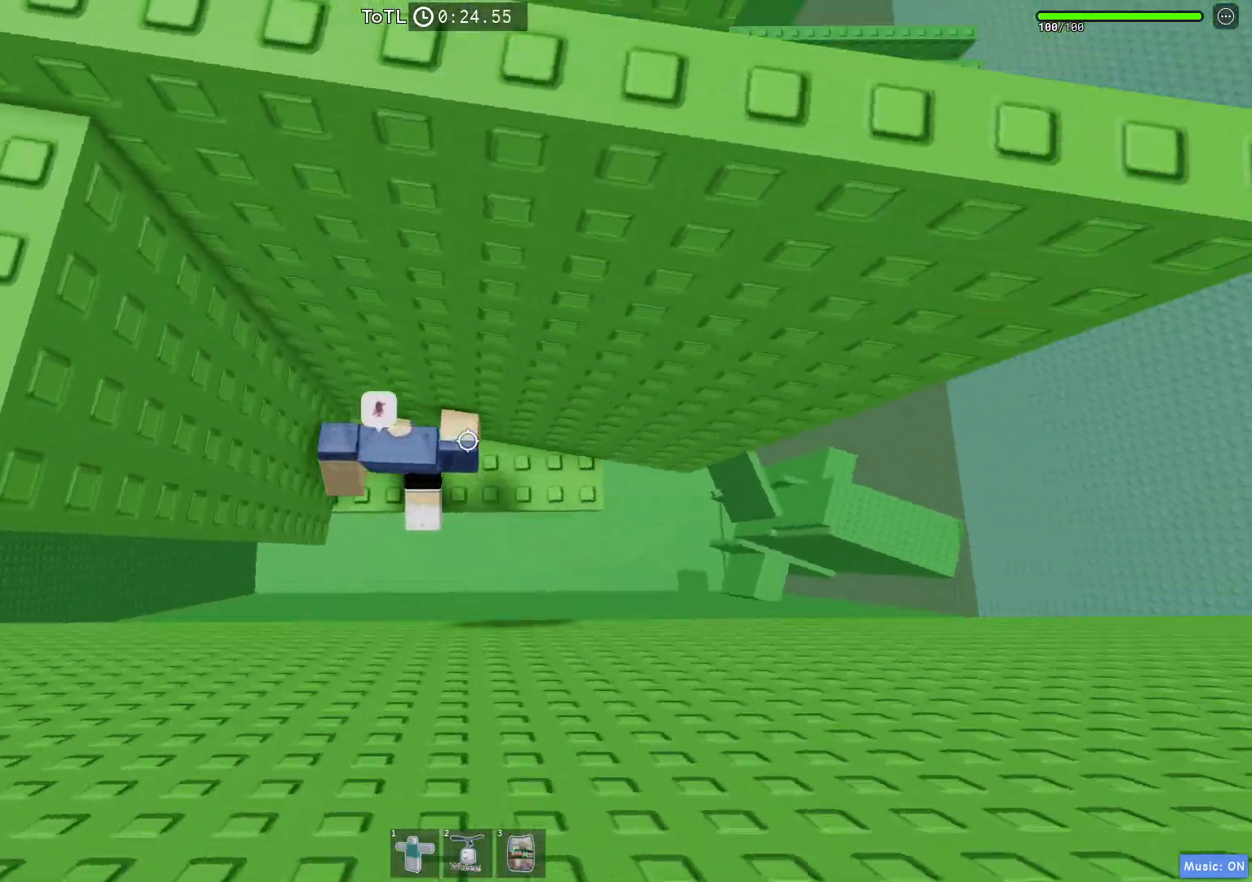
{"keys": ["a"], "events": [[283, "space", "down"], [467, "space", "up"]]}
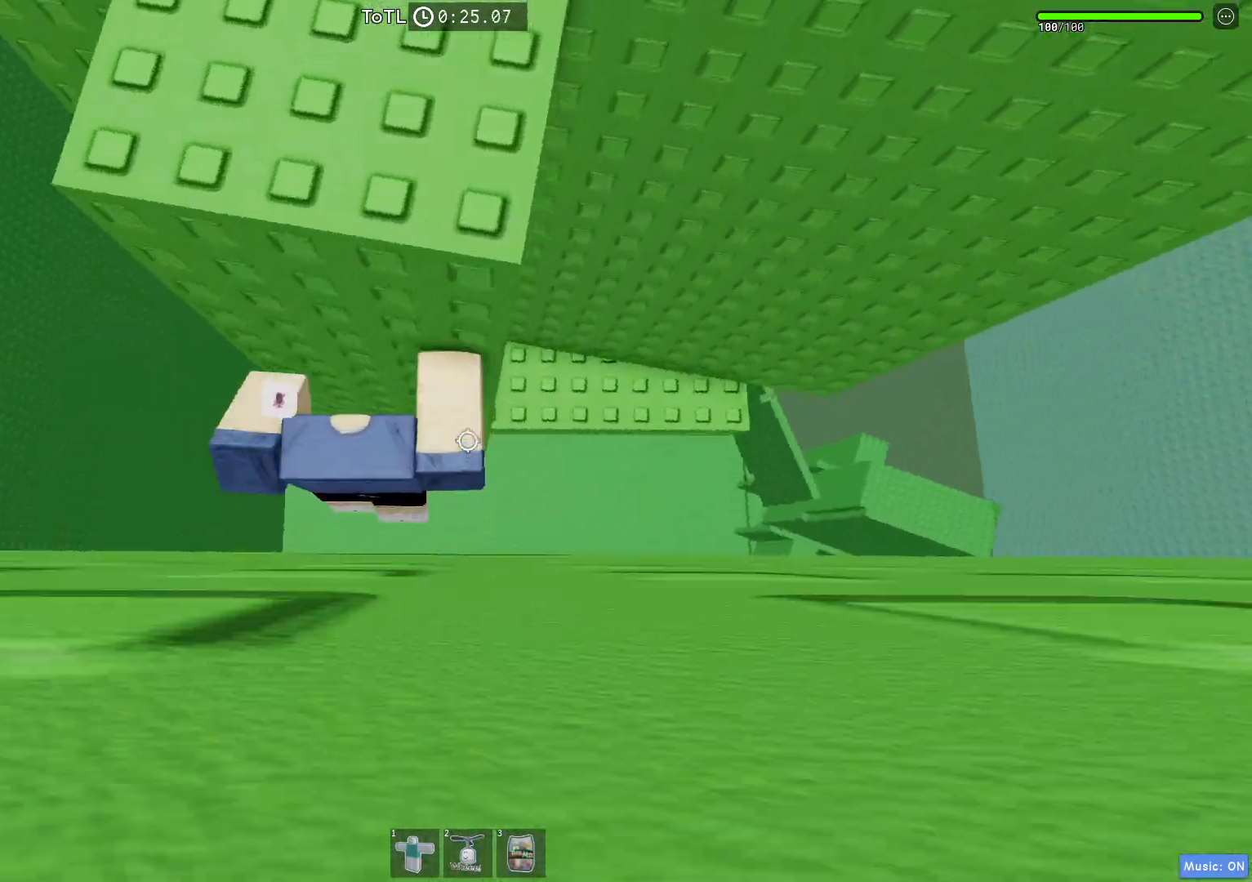
{"keys": ["a", "w"], "events": [[217, "w", "down"]]}
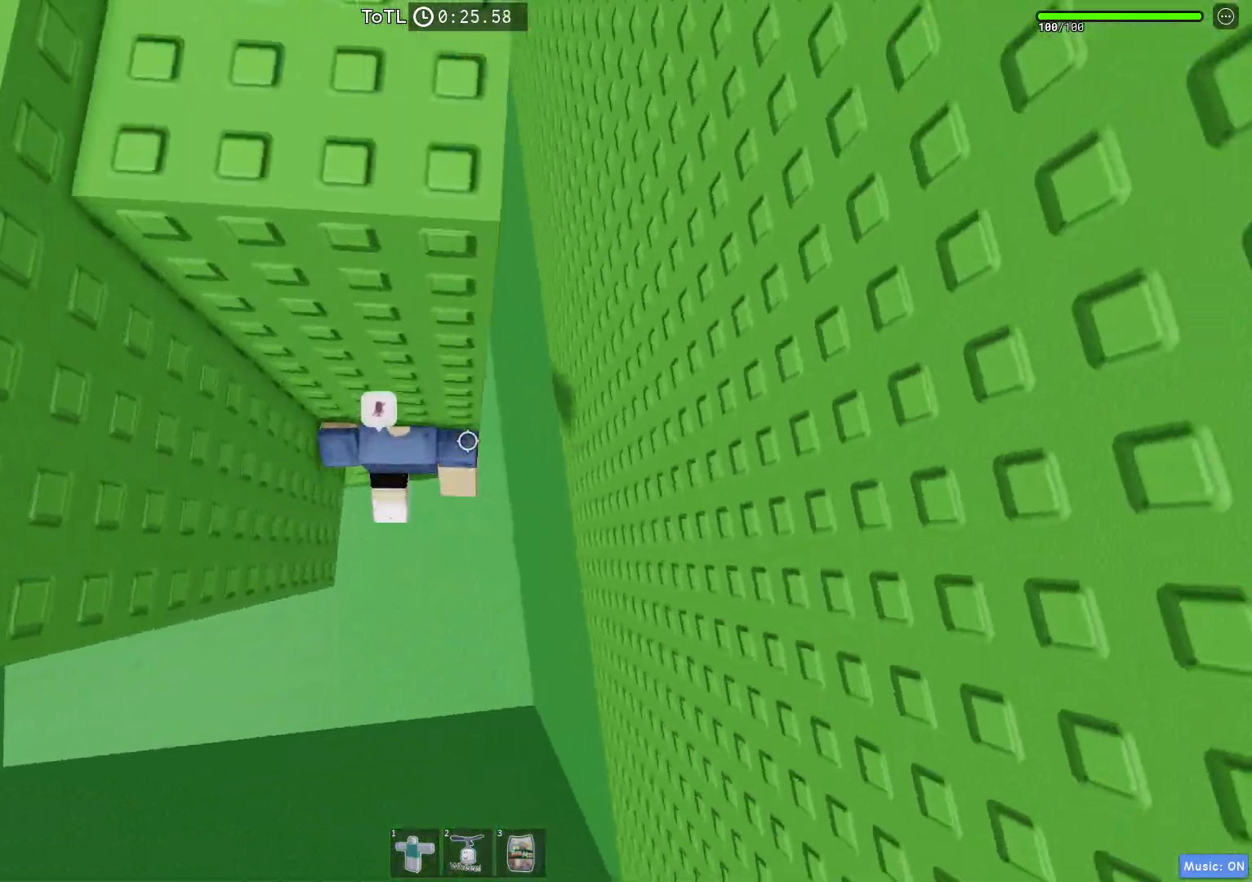
{"keys": ["a"], "events": [[133, "w", "up"], [267, "space", "down"], [433, "space", "up"]]}
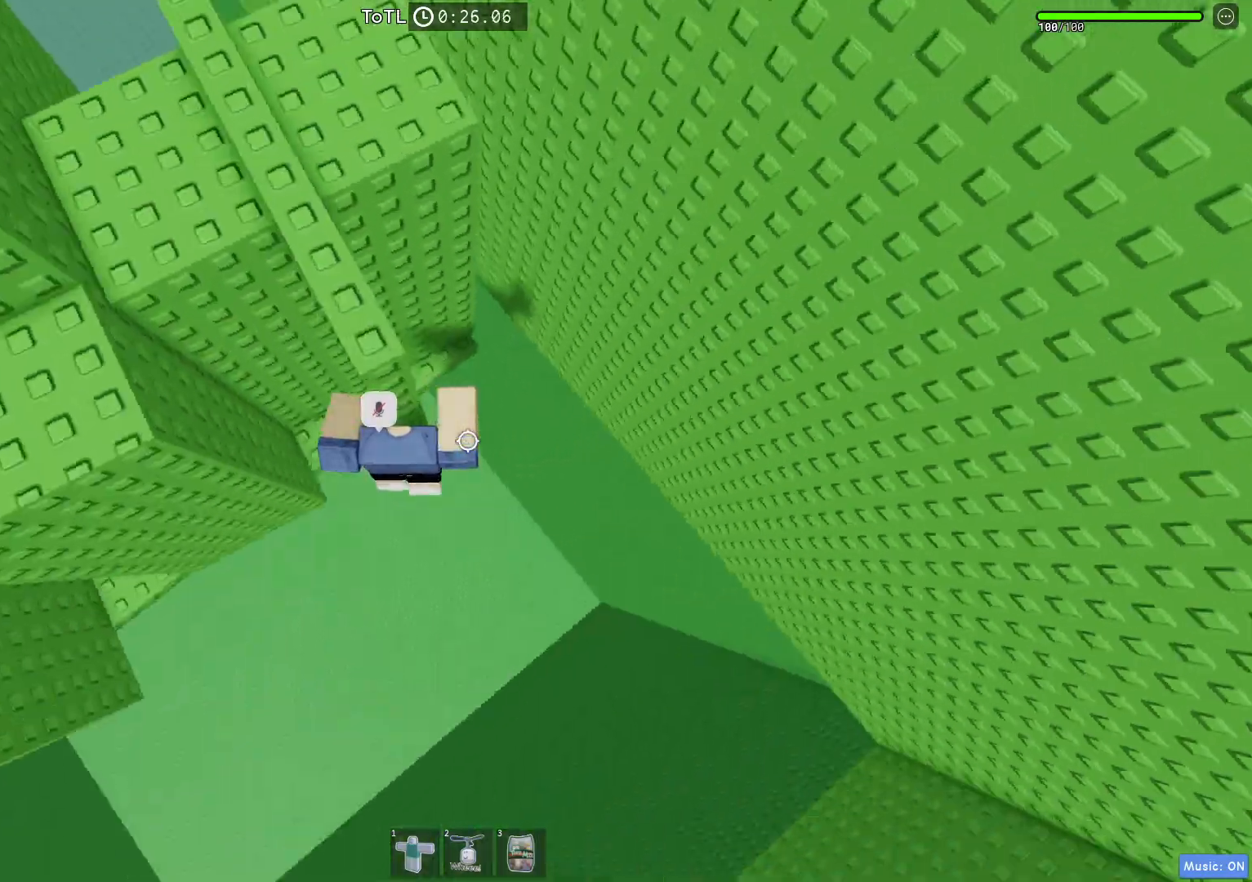
{"keys": ["a"], "events": []}
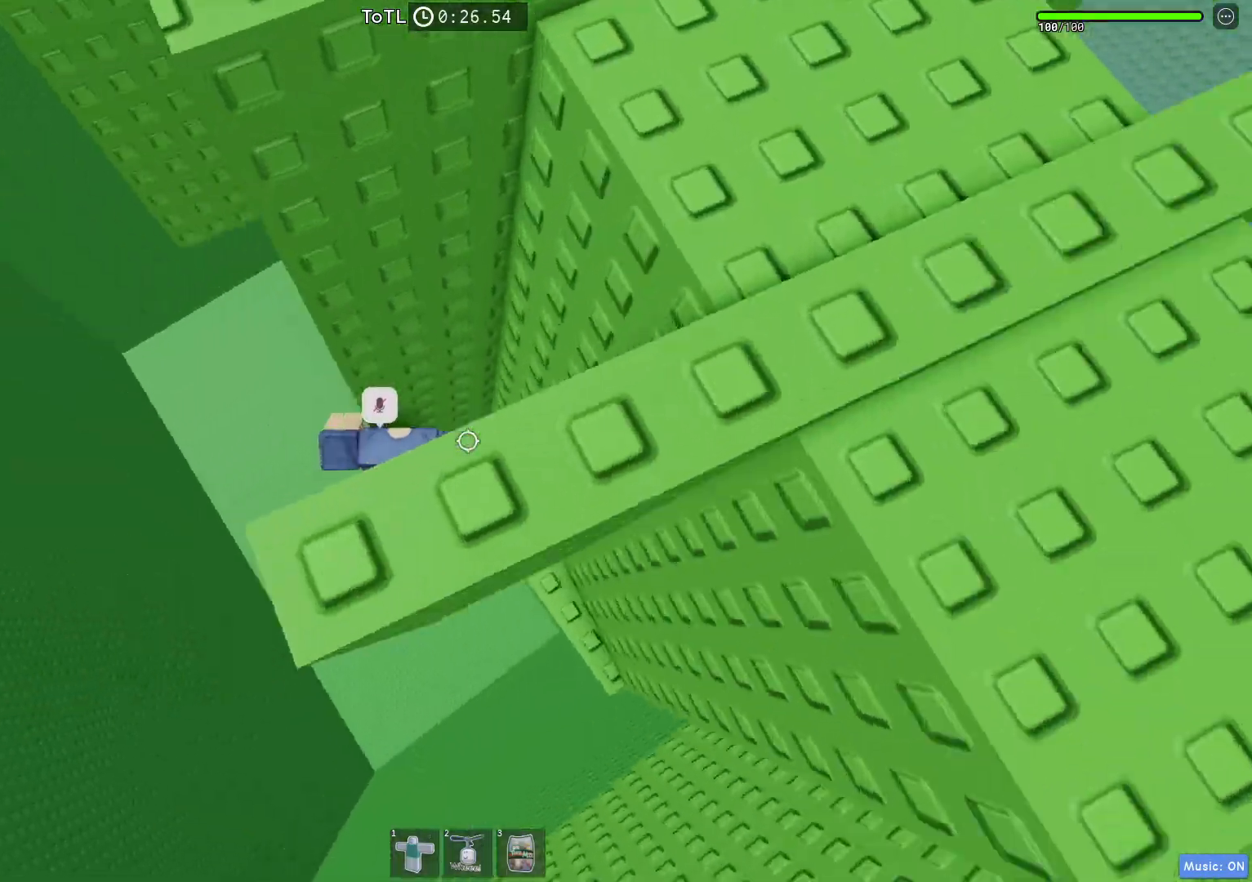
{"keys": ["a"], "events": [[17, "space", "down"], [183, "space", "up"]]}
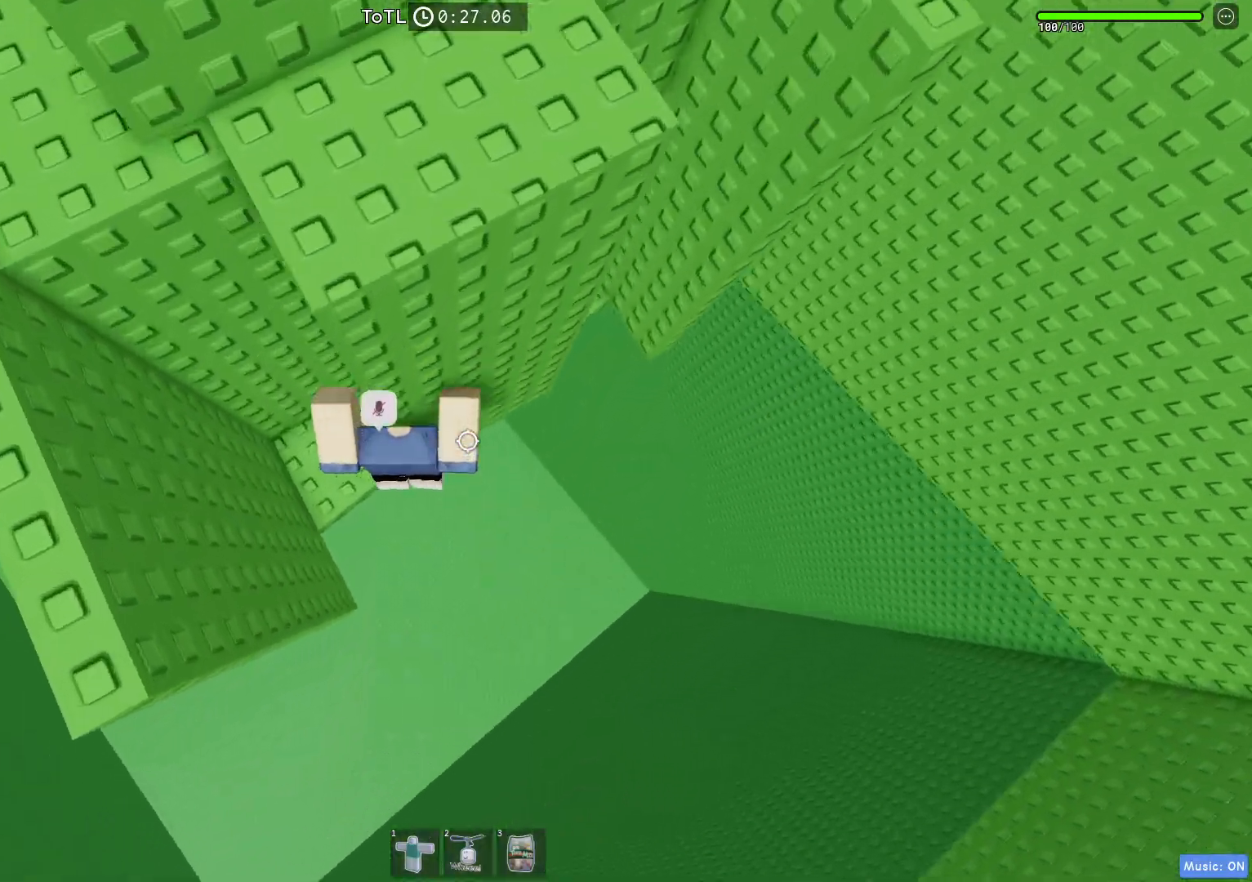
{"keys": ["a"], "events": [[300, "a", "up"], [417, "a", "down"]]}
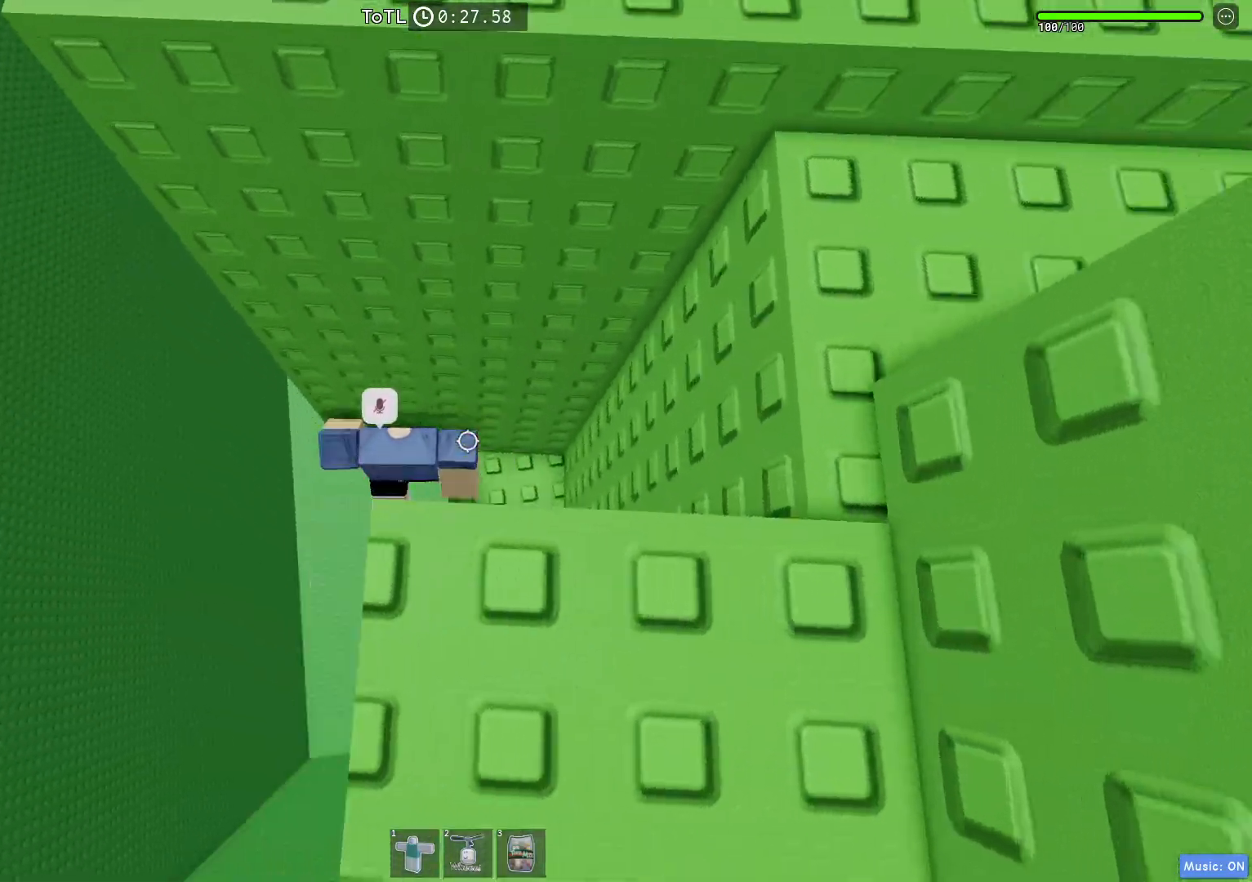
{"keys": ["a", "space"], "events": [[67, "space", "down"]]}
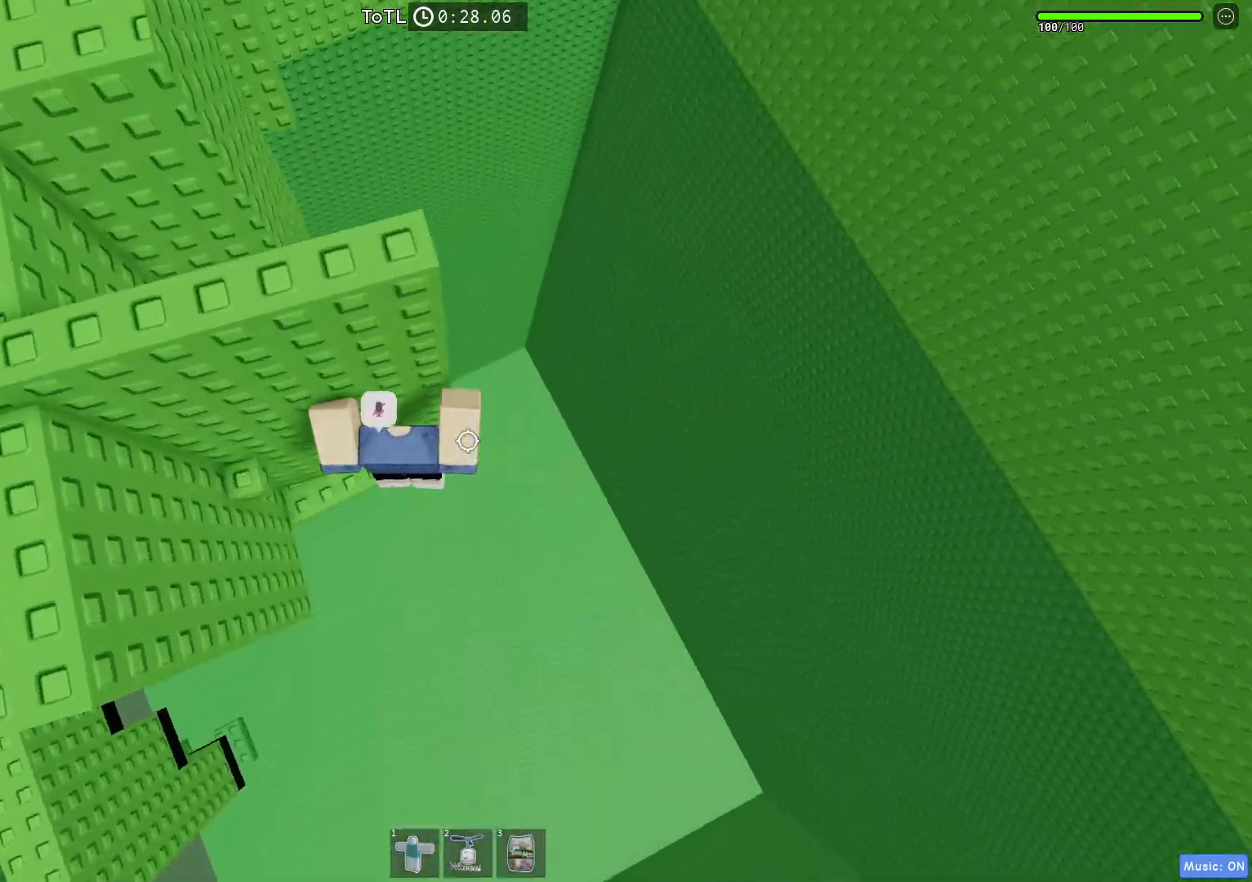
{"keys": ["space"], "events": [[133, "a", "up"], [267, "a", "down"], [317, "space", "up"], [417, "a", "up"], [483, "space", "down"]]}
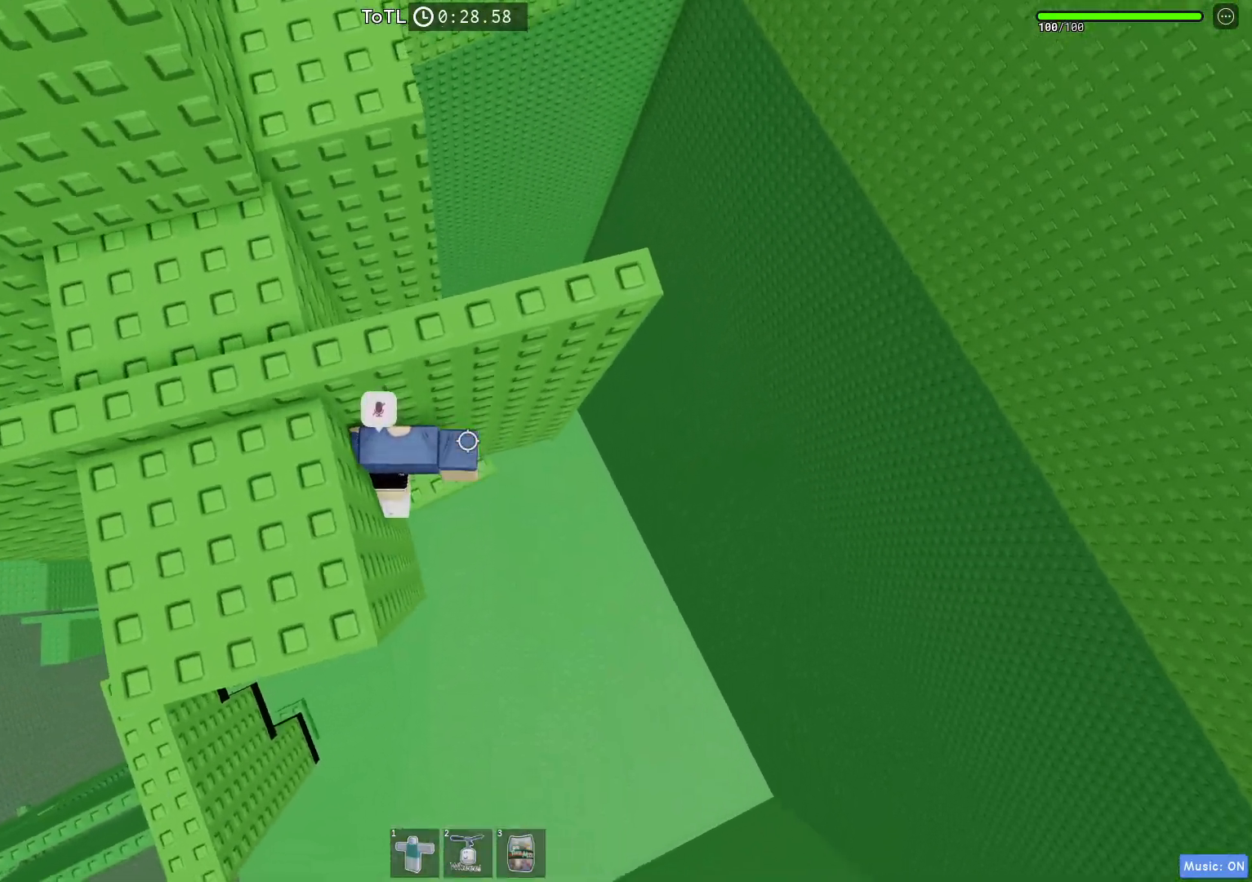
{"keys": ["w"], "events": [[50, "a", "down"], [133, "space", "up"], [233, "a", "up"], [283, "space", "down"], [350, "w", "down"], [467, "space", "up"]]}
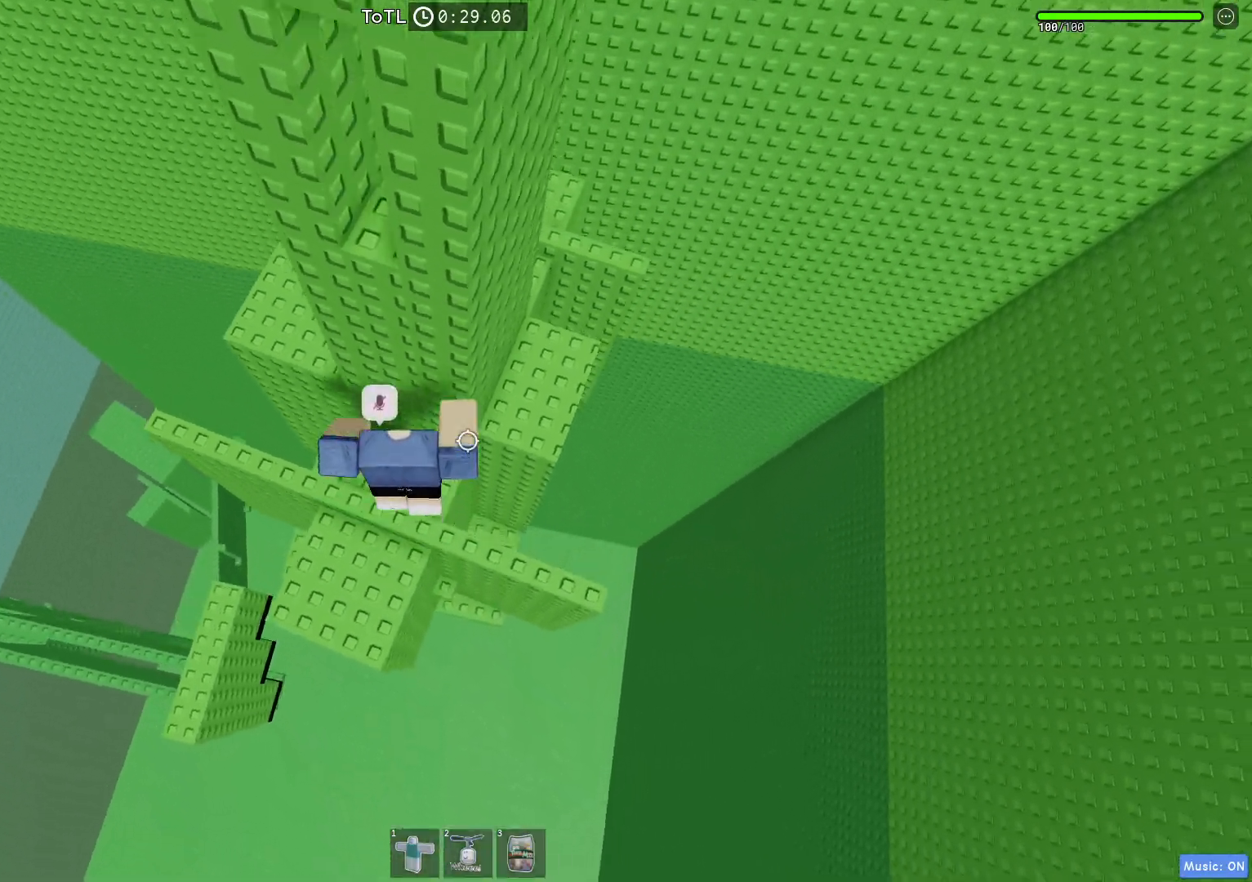
{"keys": [], "events": [[150, "a", "down"], [233, "space", "down"], [283, "a", "up"], [317, "w", "up"], [417, "space", "up"]]}
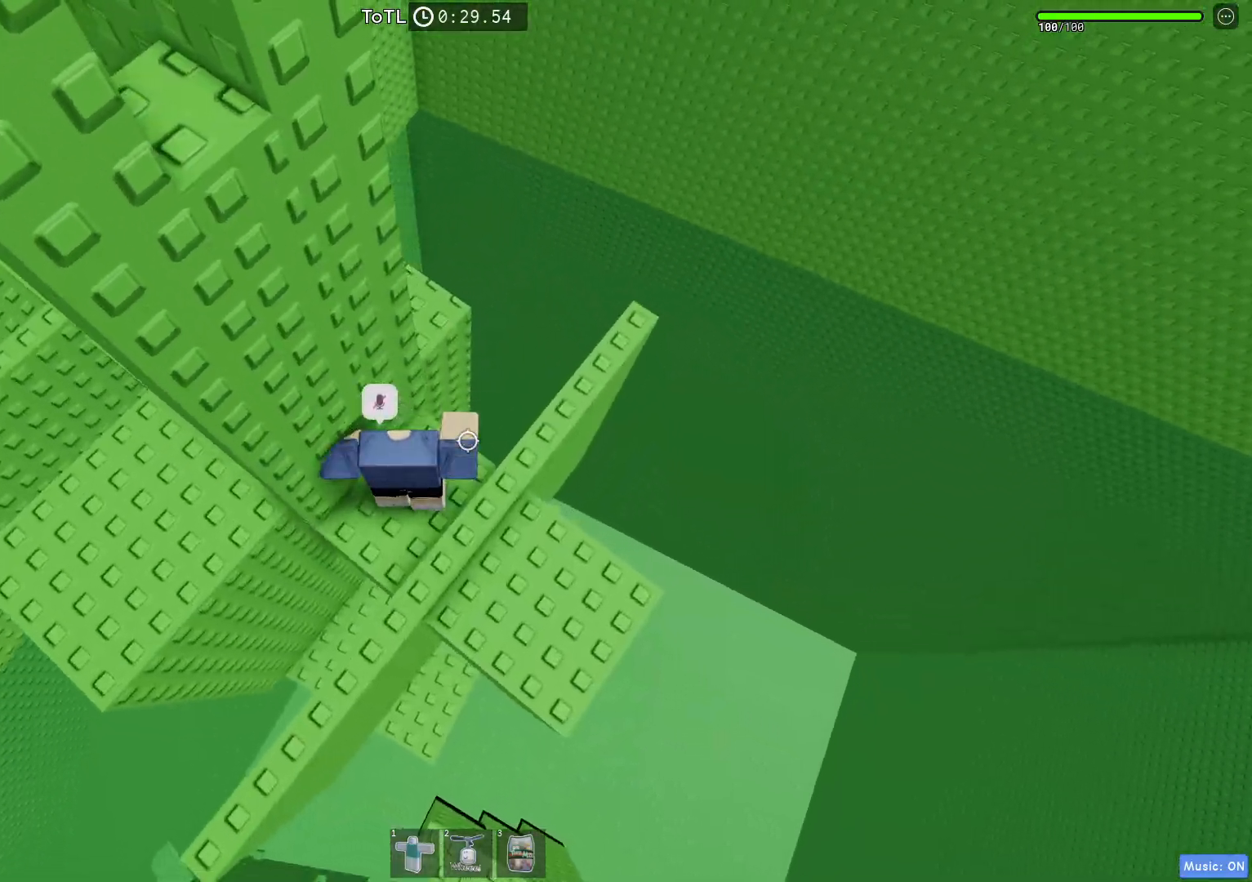
{"keys": ["w"], "events": [[200, "space", "down"], [350, "space", "up"], [467, "w", "down"]]}